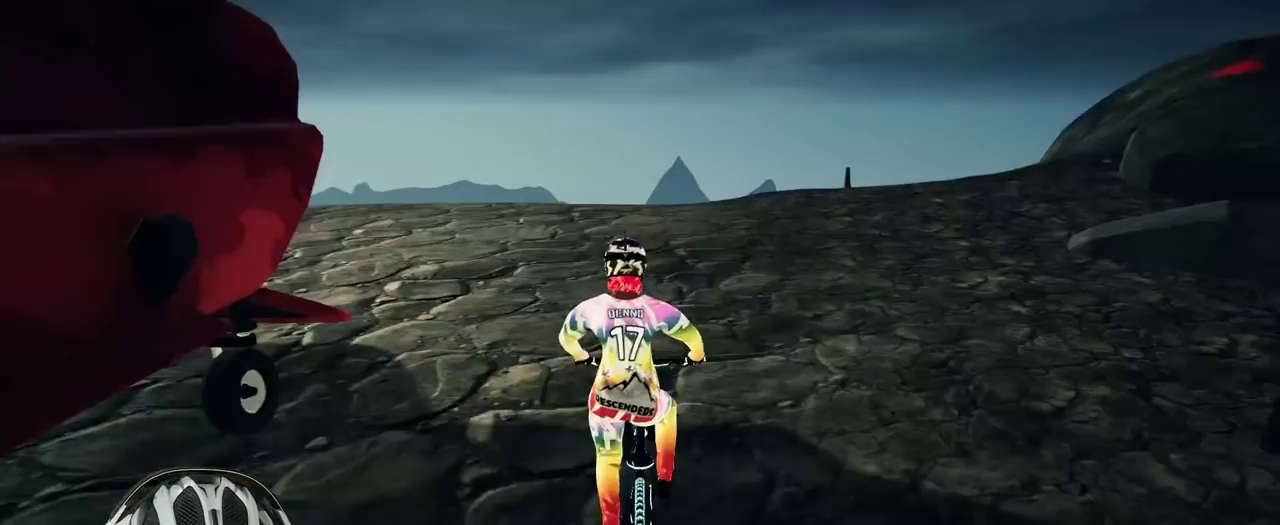
Gameplay with a controller (Xbox layout); each line is a JSON object with the inputs held at the frame after it. "events" lists button and stick changes between this image and that frame as [ms after this image, input, new state], when the widget could be followed in between. Not read: L3 R3.
{"buttons": ["START"], "left_stick": "center", "right_stick": "center", "events": [[33, "B", "up"], [67, "L2", "down"], [417, "START", "down"], [450, "L2", "up"]]}
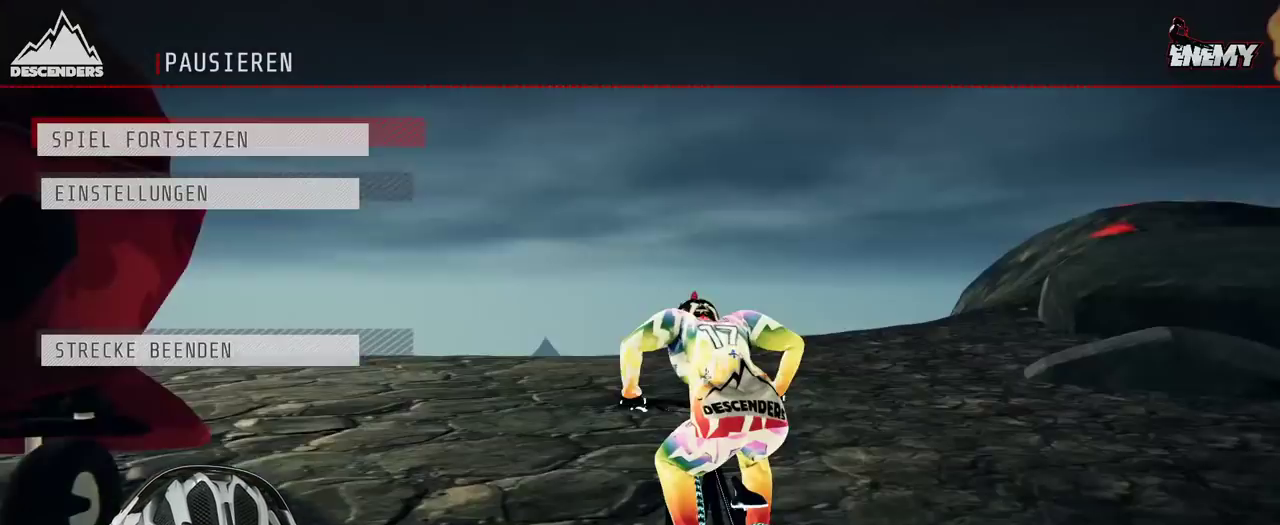
{"buttons": [], "left_stick": "center", "right_stick": "center", "events": [[33, "START", "up"], [200, "DPAD_DOWN", "down"], [283, "DPAD_DOWN", "up"], [367, "DPAD_DOWN", "down"], [450, "DPAD_DOWN", "up"]]}
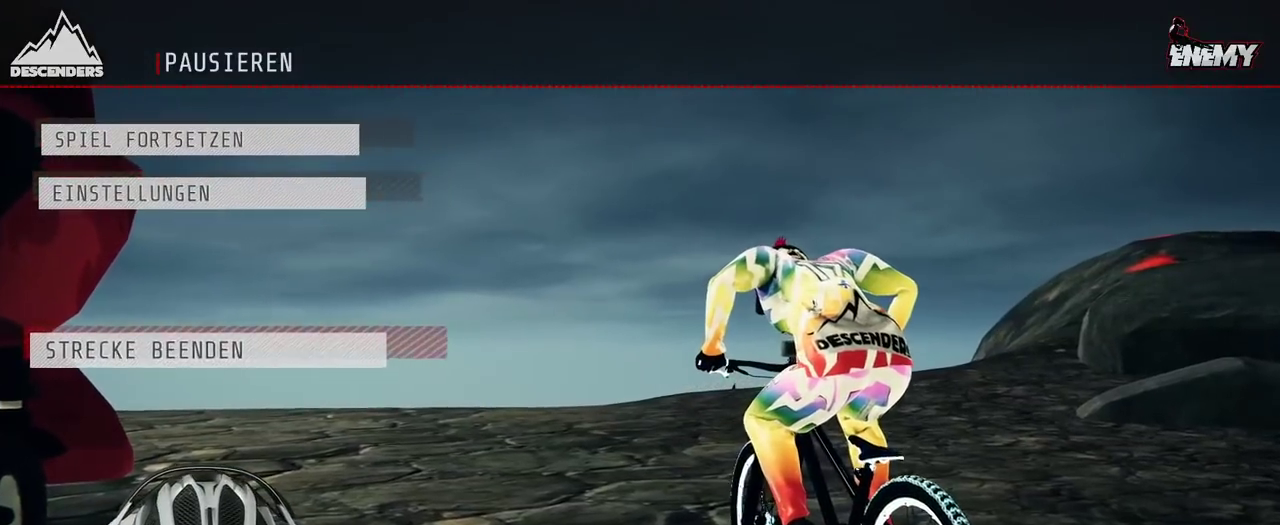
{"buttons": ["A"], "left_stick": "center", "right_stick": "center", "events": [[33, "A", "down"], [117, "A", "up"], [283, "DPAD_DOWN", "down"], [367, "DPAD_DOWN", "up"], [450, "A", "down"]]}
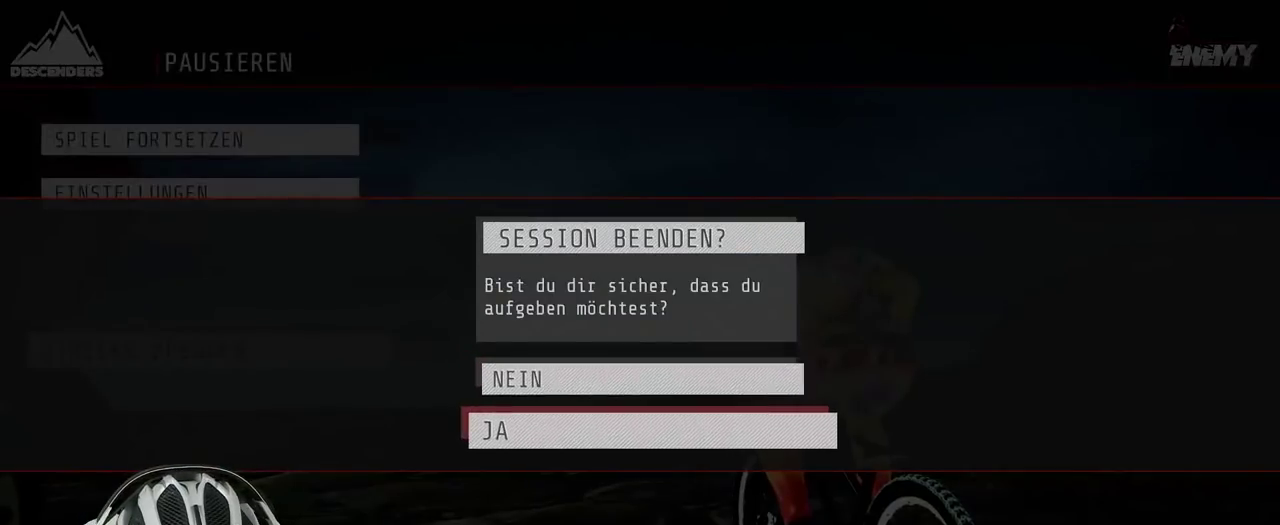
{"buttons": [], "left_stick": "center", "right_stick": "center", "events": [[50, "A", "up"]]}
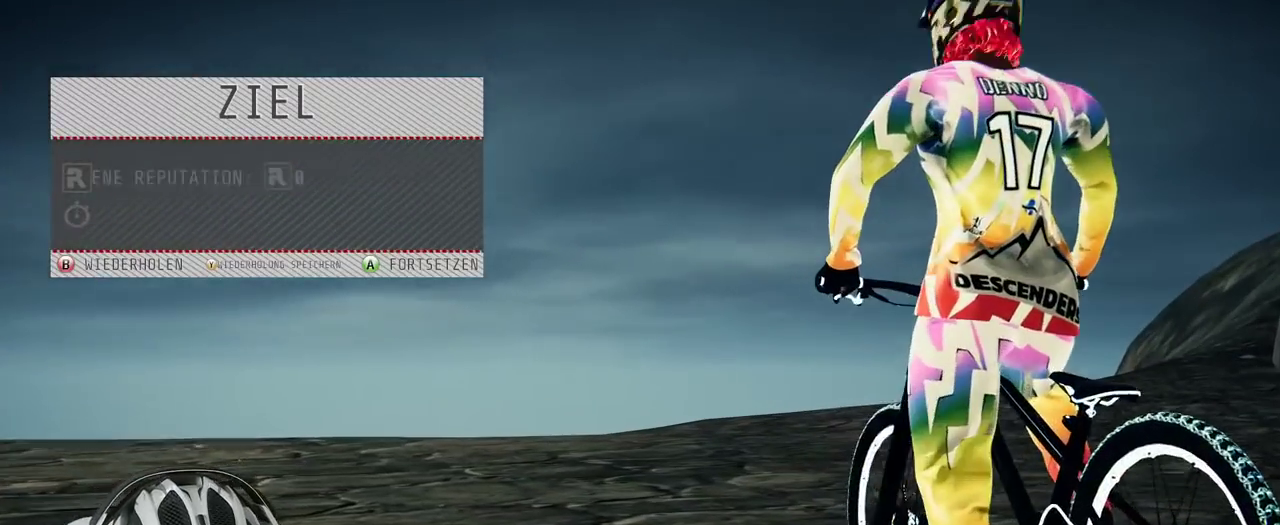
{"buttons": [], "left_stick": "center", "right_stick": "center", "events": [[17, "A", "down"], [83, "A", "up"]]}
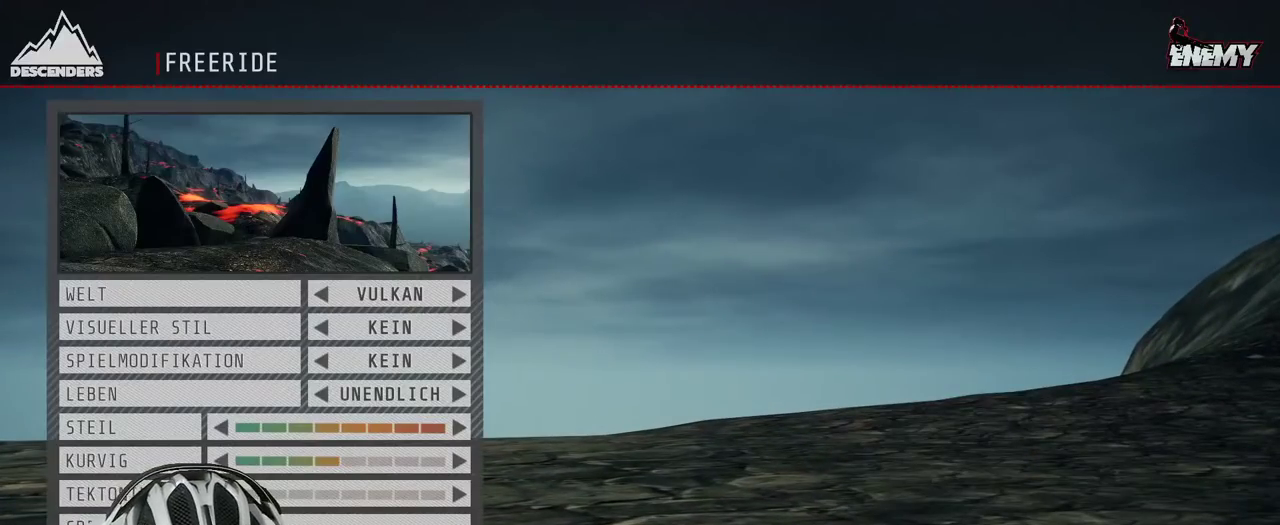
{"buttons": [], "left_stick": "center", "right_stick": "center", "events": [[67, "B", "down"], [150, "B", "up"]]}
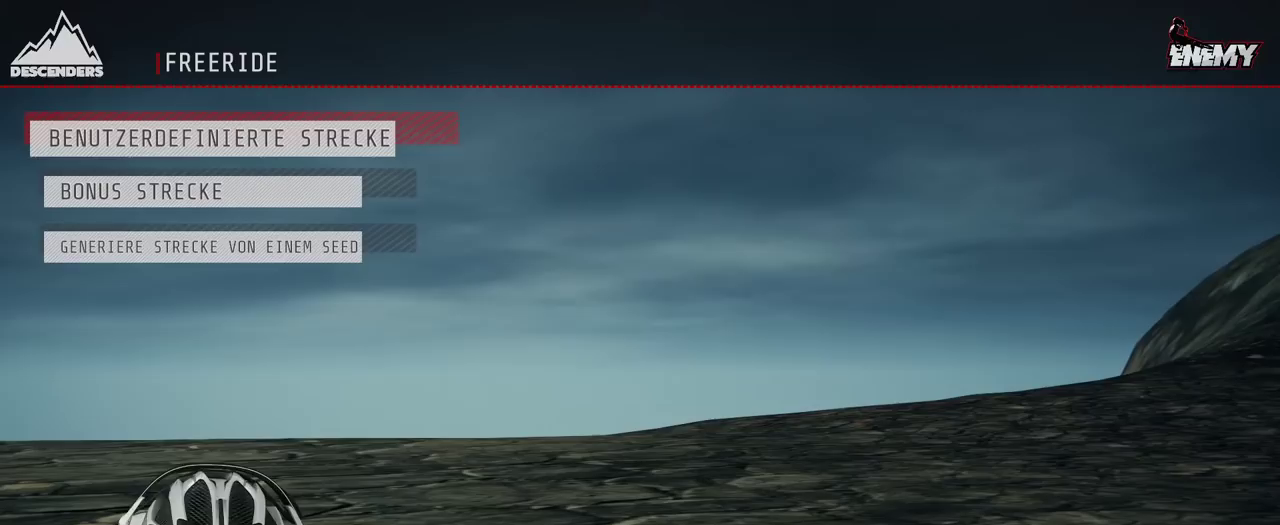
{"buttons": [], "left_stick": "center", "right_stick": "center", "events": [[283, "B", "down"], [350, "B", "up"]]}
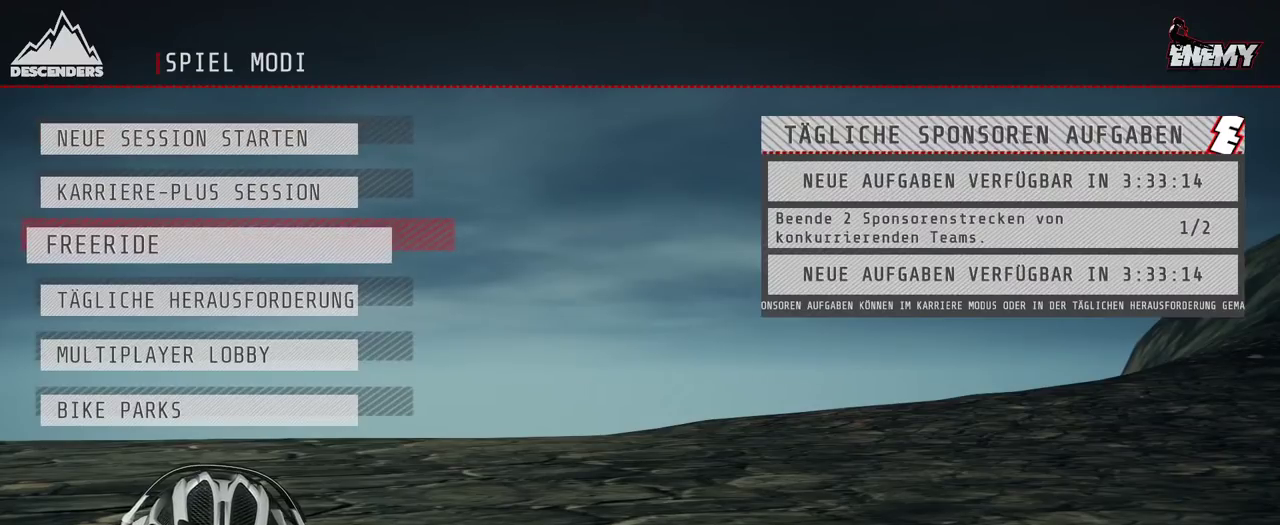
{"buttons": ["A"], "left_stick": "center", "right_stick": "center", "events": [[183, "DPAD_UP", "down"], [300, "DPAD_UP", "up"], [433, "A", "down"]]}
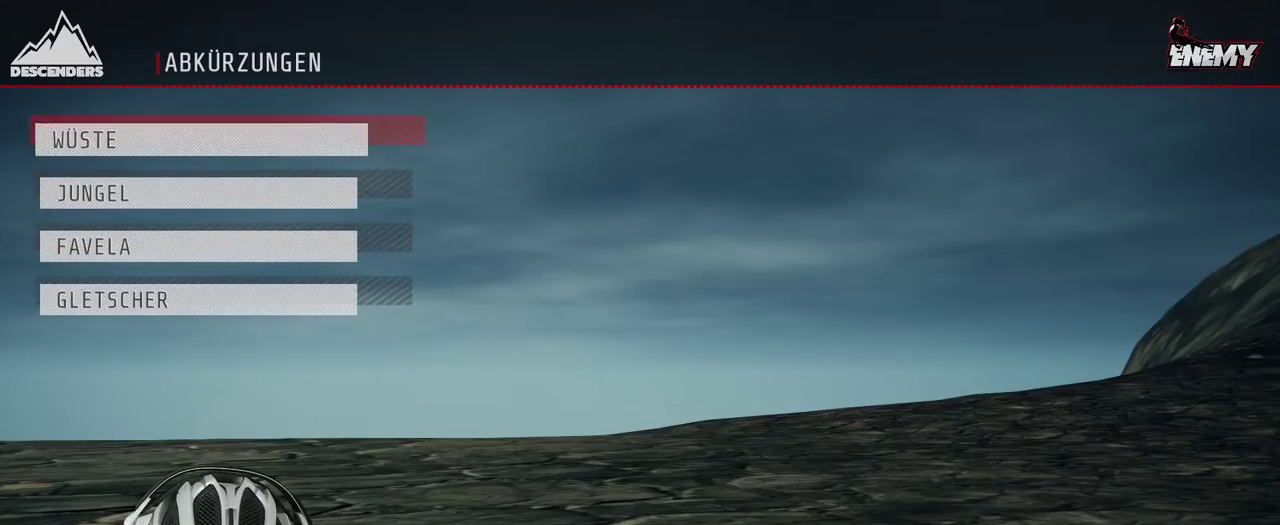
{"buttons": [], "left_stick": "center", "right_stick": "center", "events": [[33, "A", "up"], [317, "DPAD_DOWN", "down"], [400, "DPAD_DOWN", "up"]]}